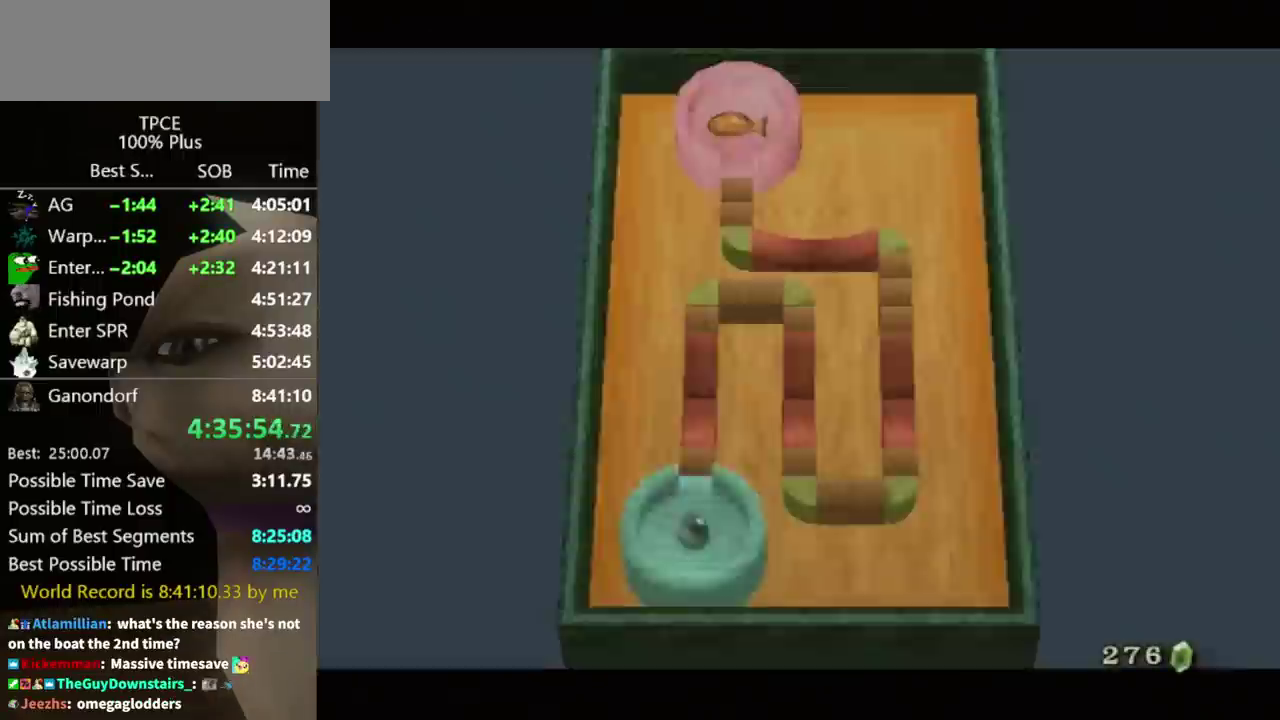
Gameplay with a controller (Nintendo layout); each line is a JSON object with the inputs held at the frame after it. "events" lists button and stick changes between this image and that frame as [ms after this image, input, new state], when the widget could be followed in between. Not read: L3 R3 START.
{"buttons": ["A"], "left_stick": "center", "right_stick": "center", "events": [[433, "B", "down"], [433, "A", "down"], [500, "B", "up"]]}
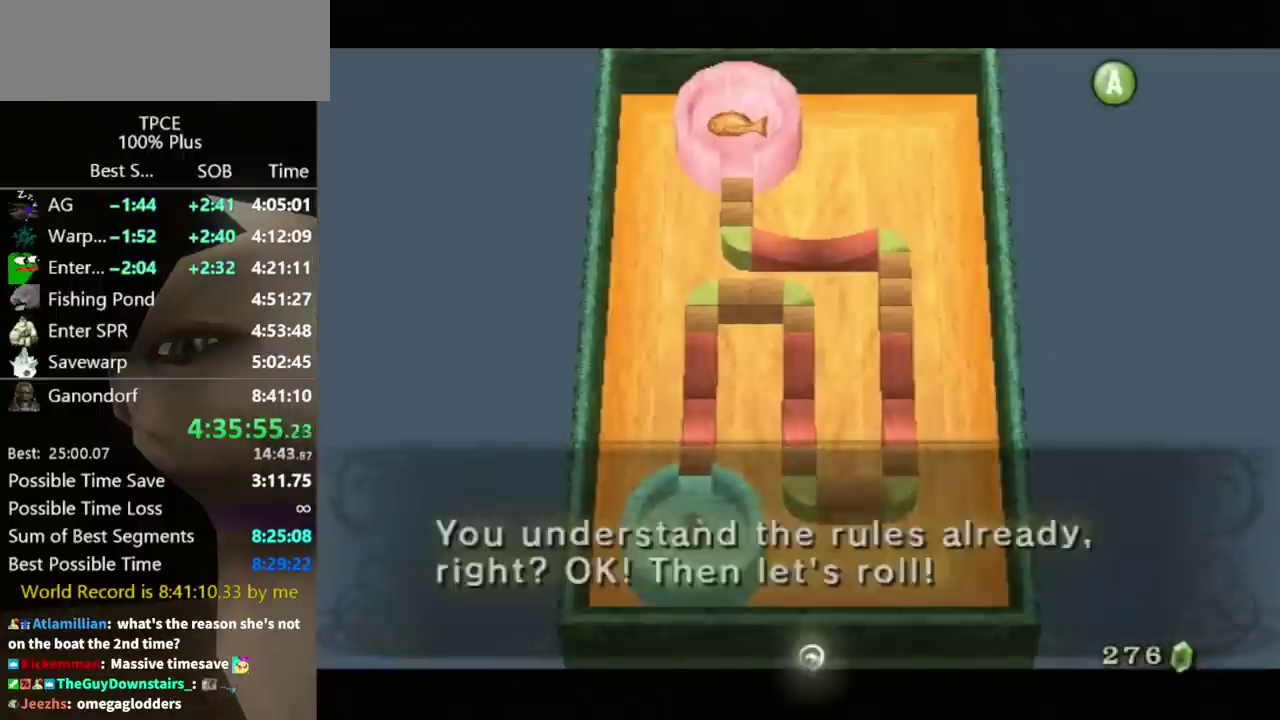
{"buttons": ["A"], "left_stick": "center", "right_stick": "center", "events": [[33, "B", "down"], [33, "A", "up"], [100, "B", "up"], [100, "A", "down"], [133, "A", "up"], [167, "B", "down"], [200, "B", "up"], [200, "A", "down"], [267, "B", "down"], [267, "A", "up"], [300, "A", "down"], [333, "B", "up"], [400, "A", "up"], [467, "A", "down"]]}
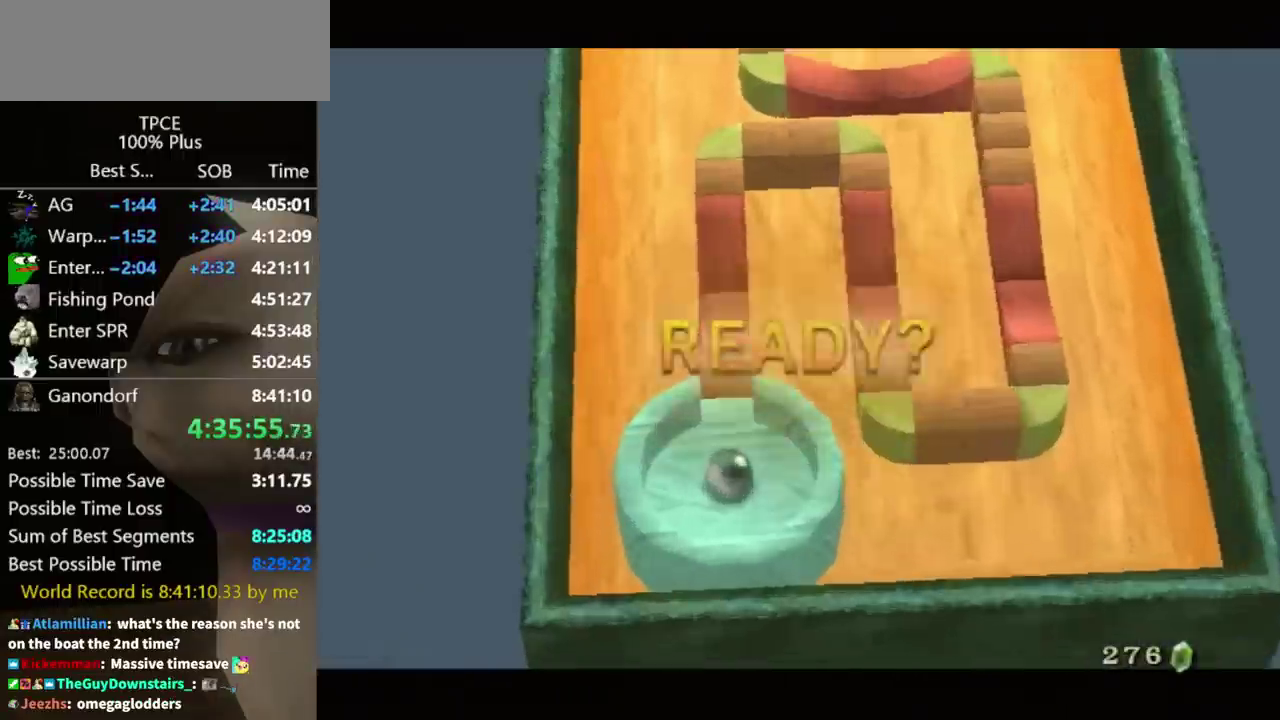
{"buttons": [], "left_stick": "up", "right_stick": "center", "events": [[33, "A", "up"], [467, "left_stick", "up"]]}
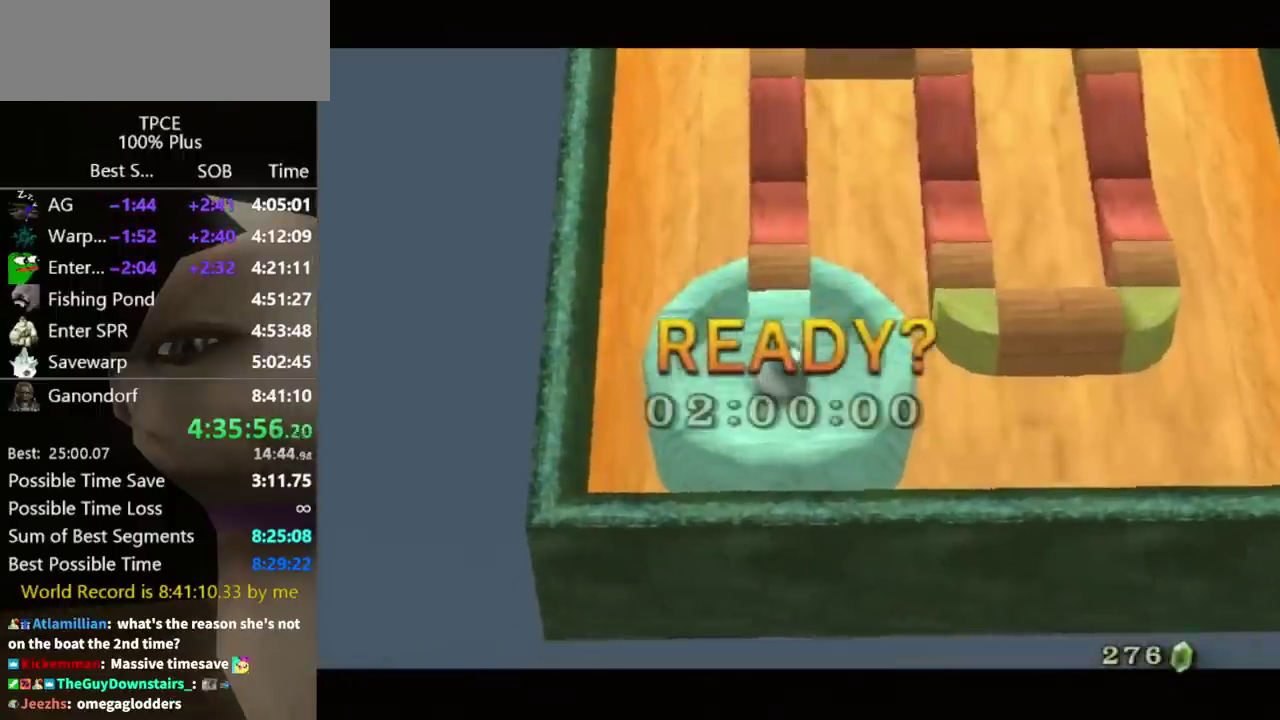
{"buttons": [], "left_stick": "up", "right_stick": "center"}
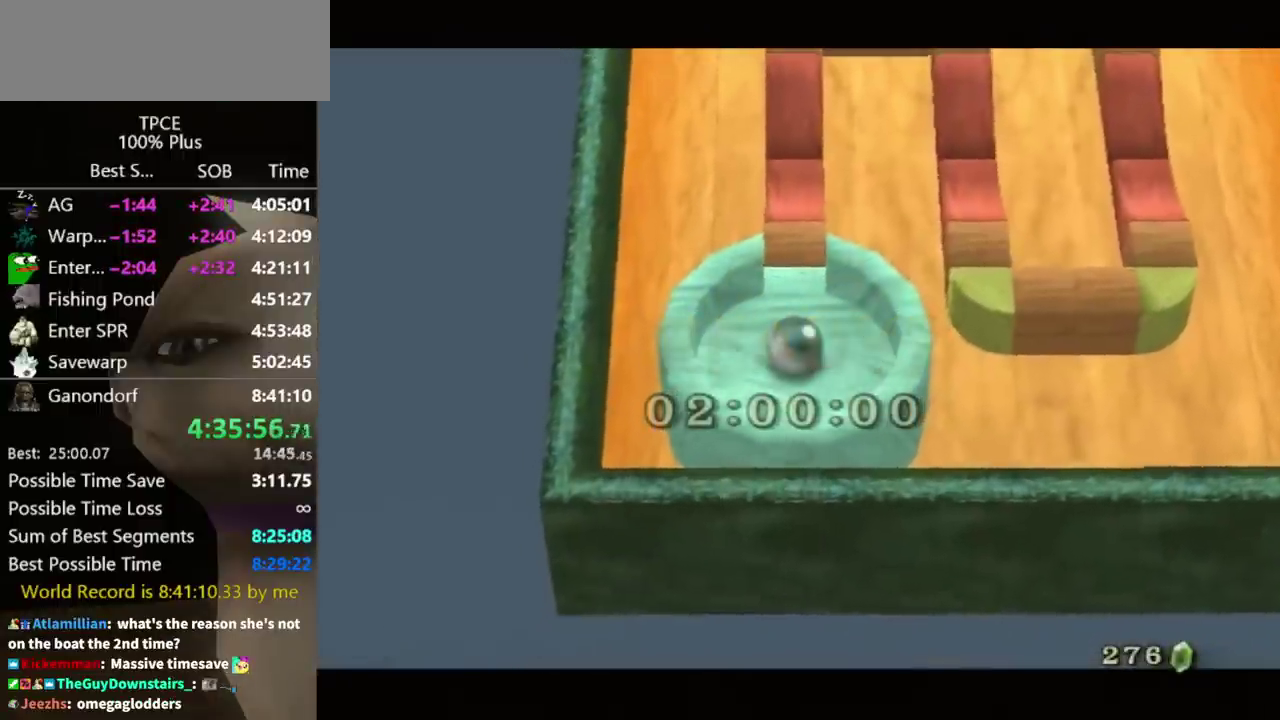
{"buttons": [], "left_stick": "up", "right_stick": "center"}
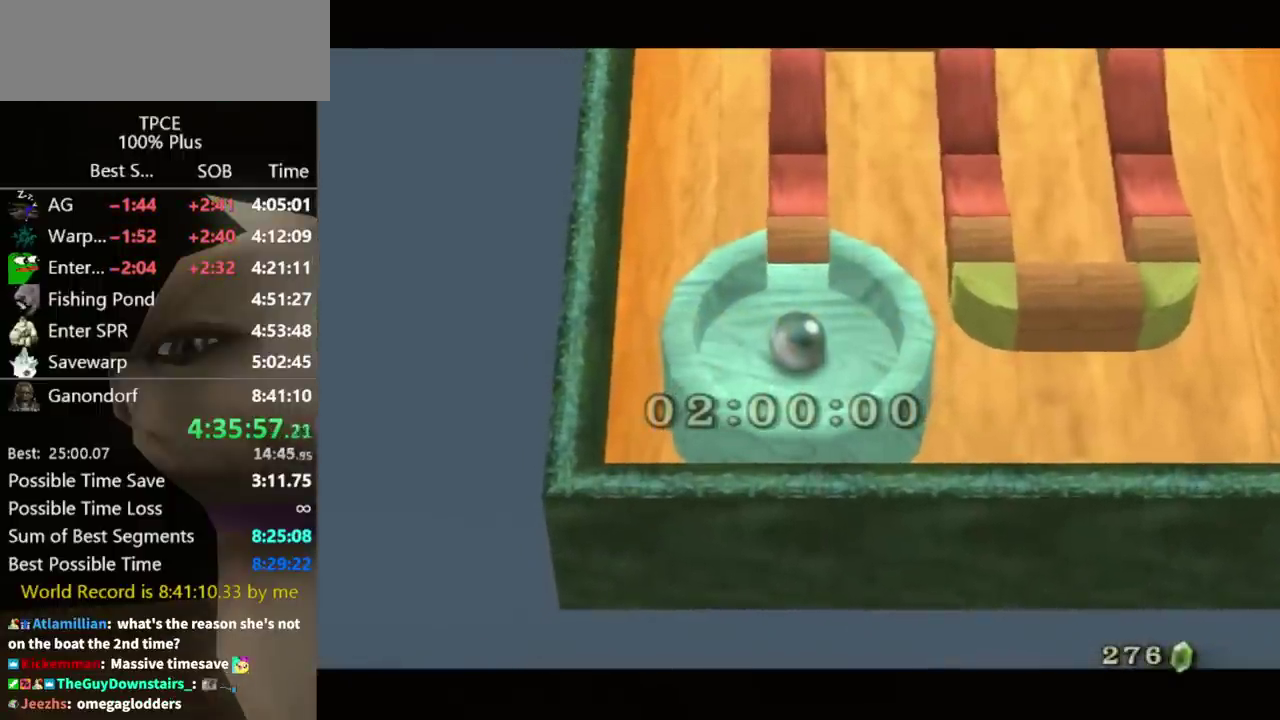
{"buttons": [], "left_stick": "up", "right_stick": "center"}
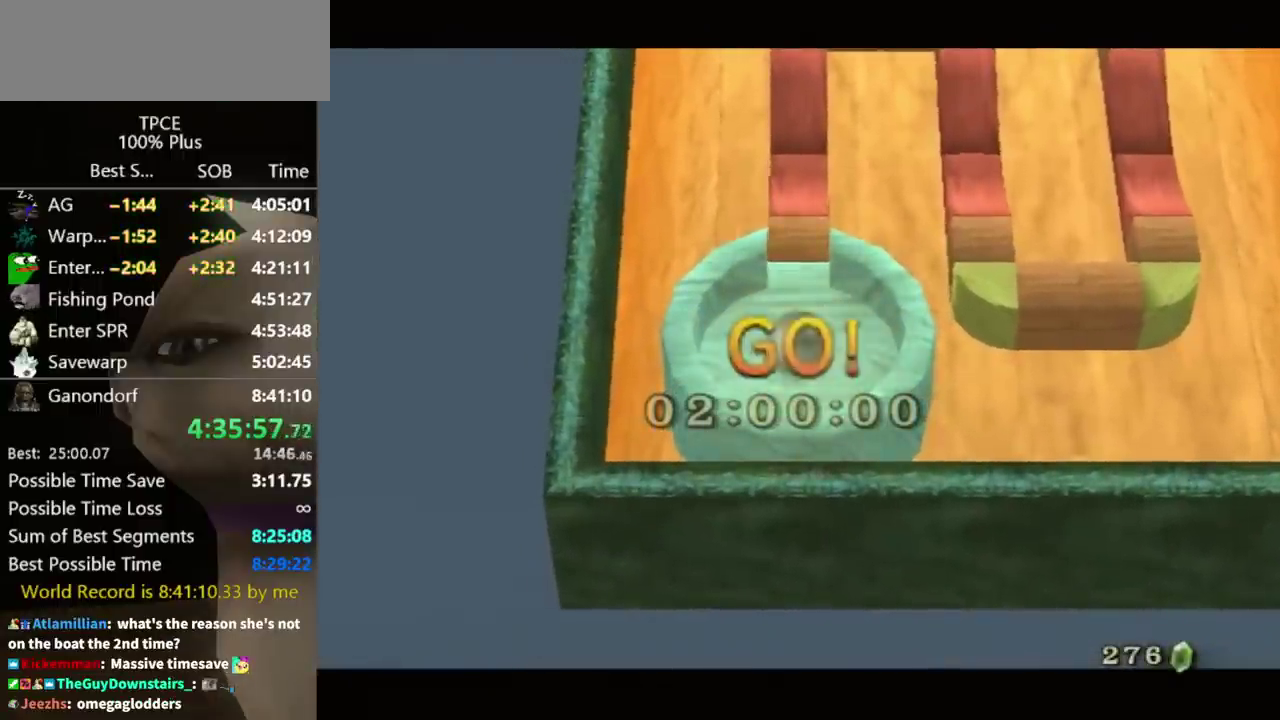
{"buttons": [], "left_stick": "up", "right_stick": "center"}
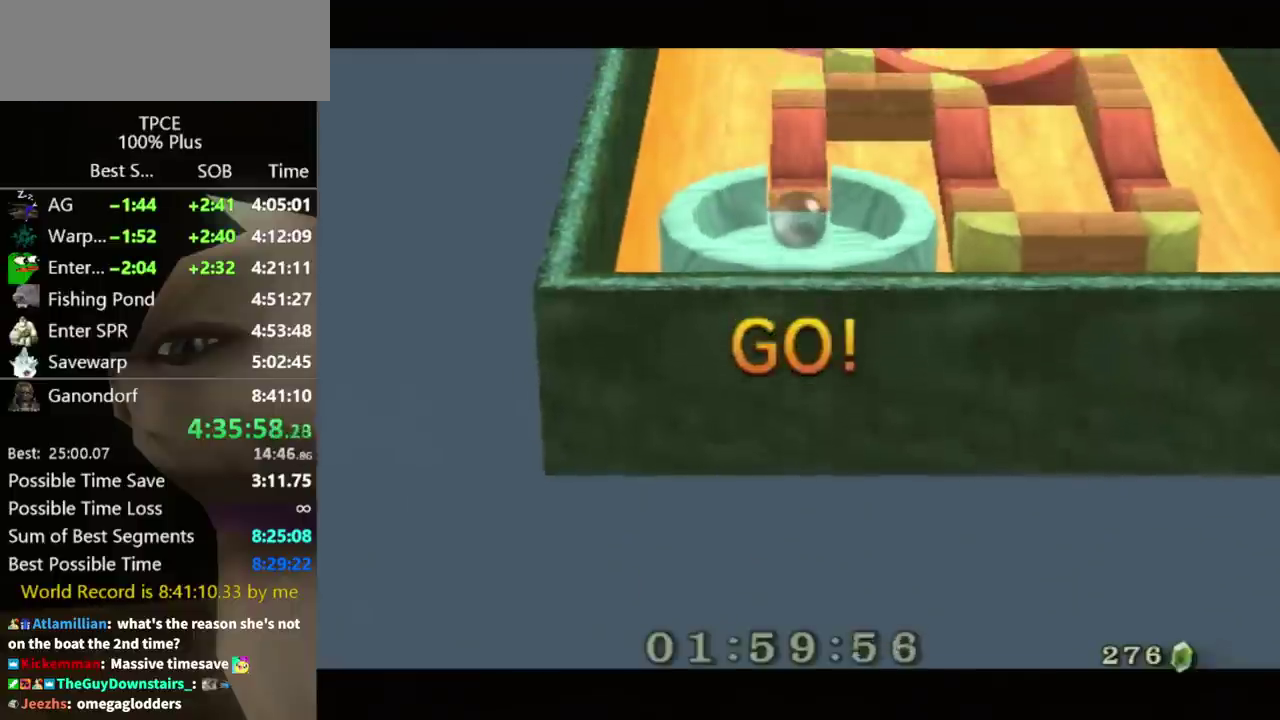
{"buttons": [], "left_stick": "down", "right_stick": "center", "events": [[233, "left_stick", "center"], [333, "left_stick", "down"]]}
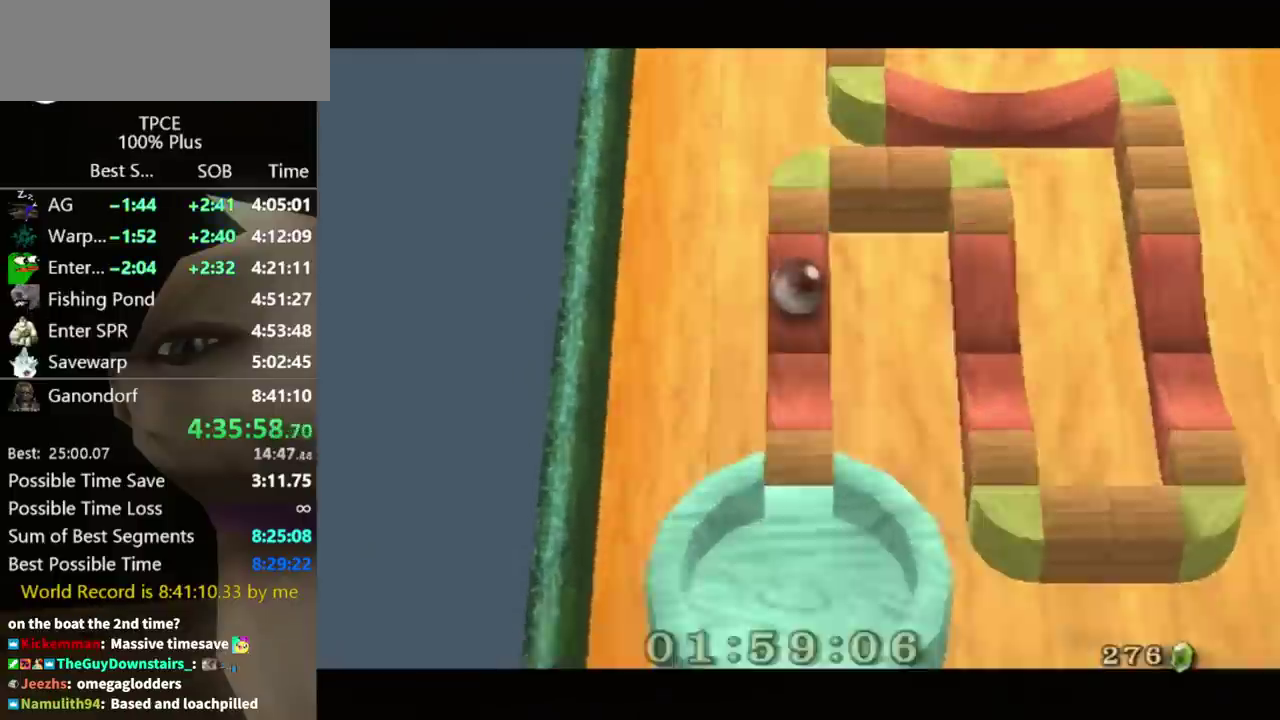
{"buttons": [], "left_stick": "center", "right_stick": "center", "events": [[167, "left_stick", "center"]]}
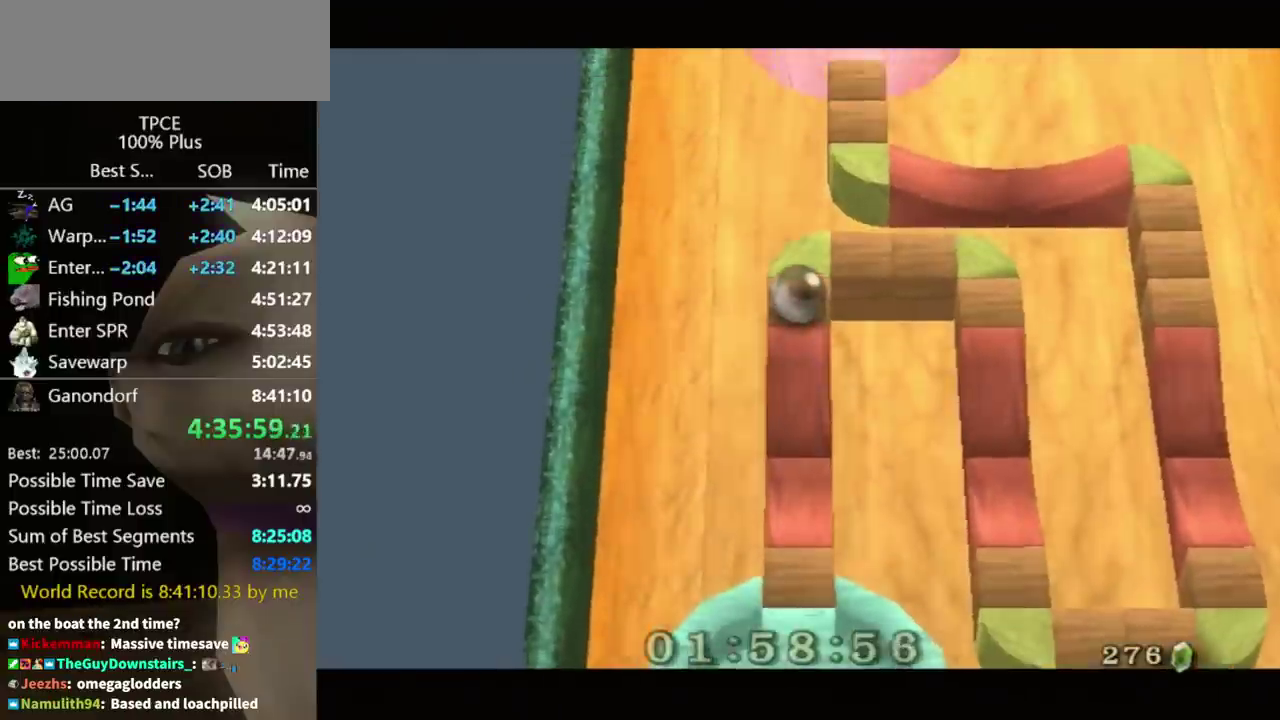
{"buttons": [], "left_stick": "center", "right_stick": "center", "events": [[33, "left_stick", "up"], [100, "left_stick", "center"], [300, "left_stick", "up-right"], [433, "left_stick", "center"]]}
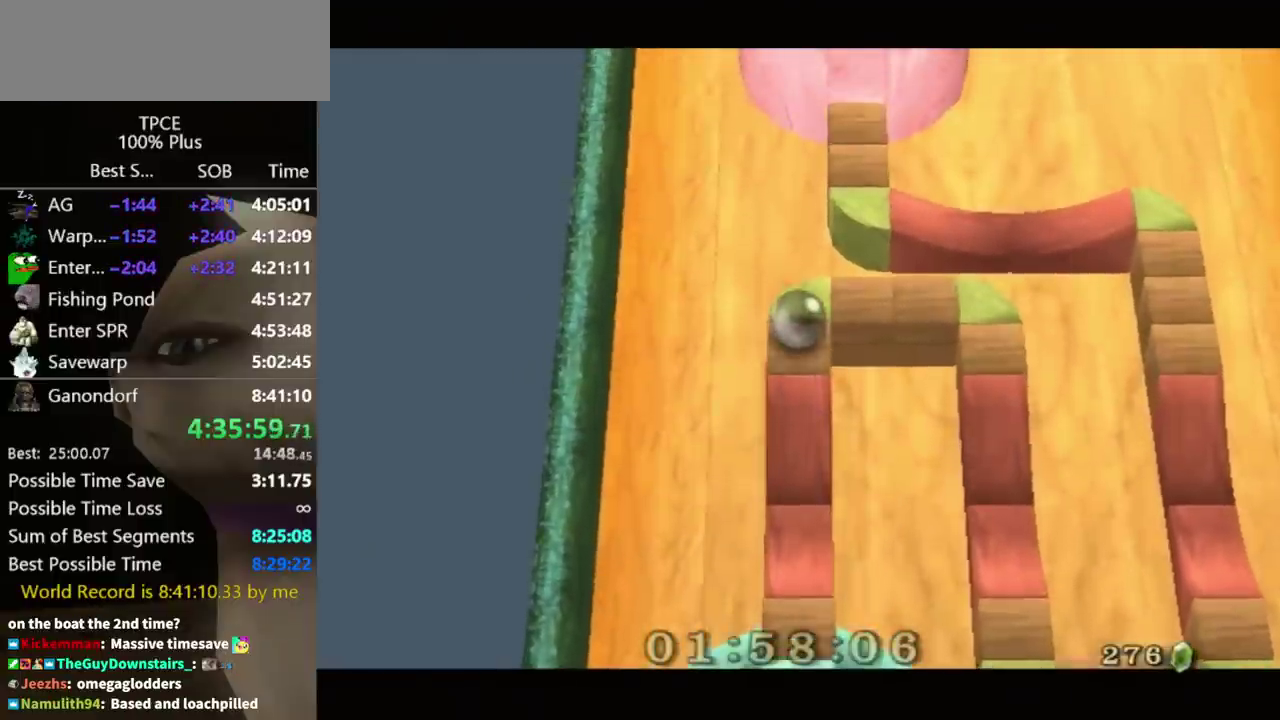
{"buttons": [], "left_stick": "right", "right_stick": "center", "events": [[200, "left_stick", "right"], [333, "left_stick", "center"], [467, "left_stick", "right"]]}
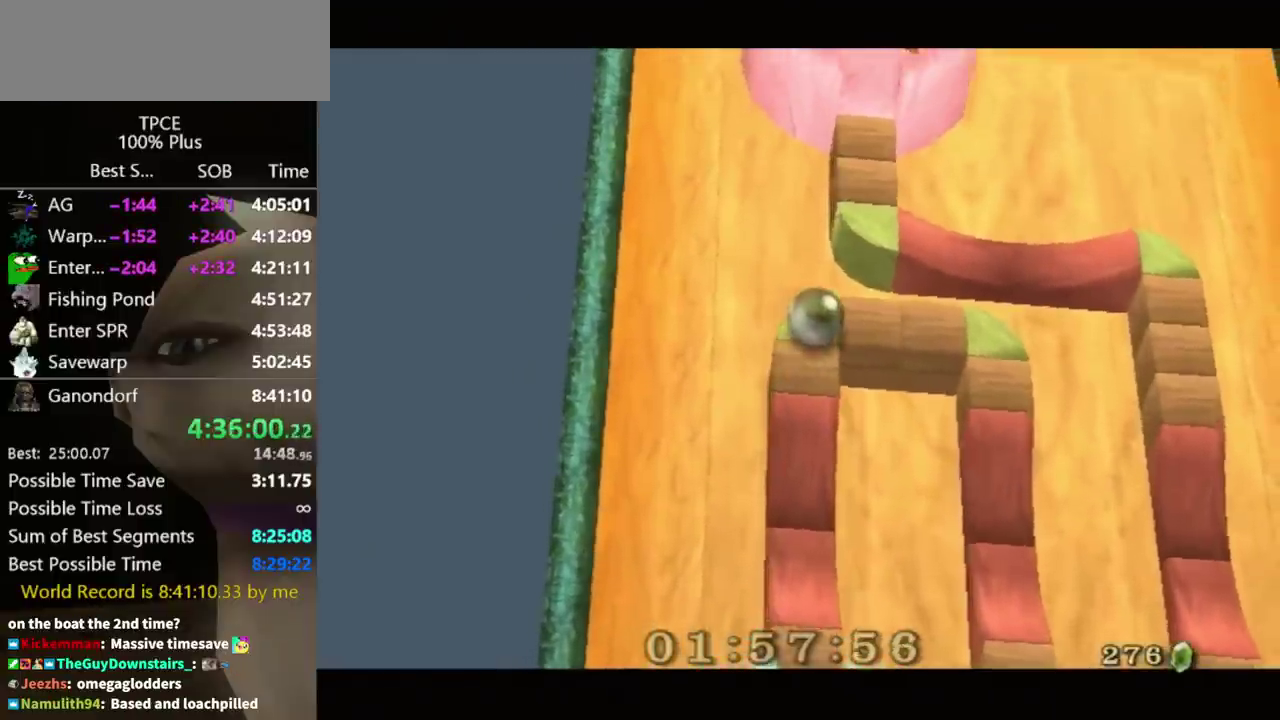
{"buttons": [], "left_stick": "center", "right_stick": "center", "events": [[133, "left_stick", "center"], [233, "left_stick", "right"], [400, "left_stick", "center"]]}
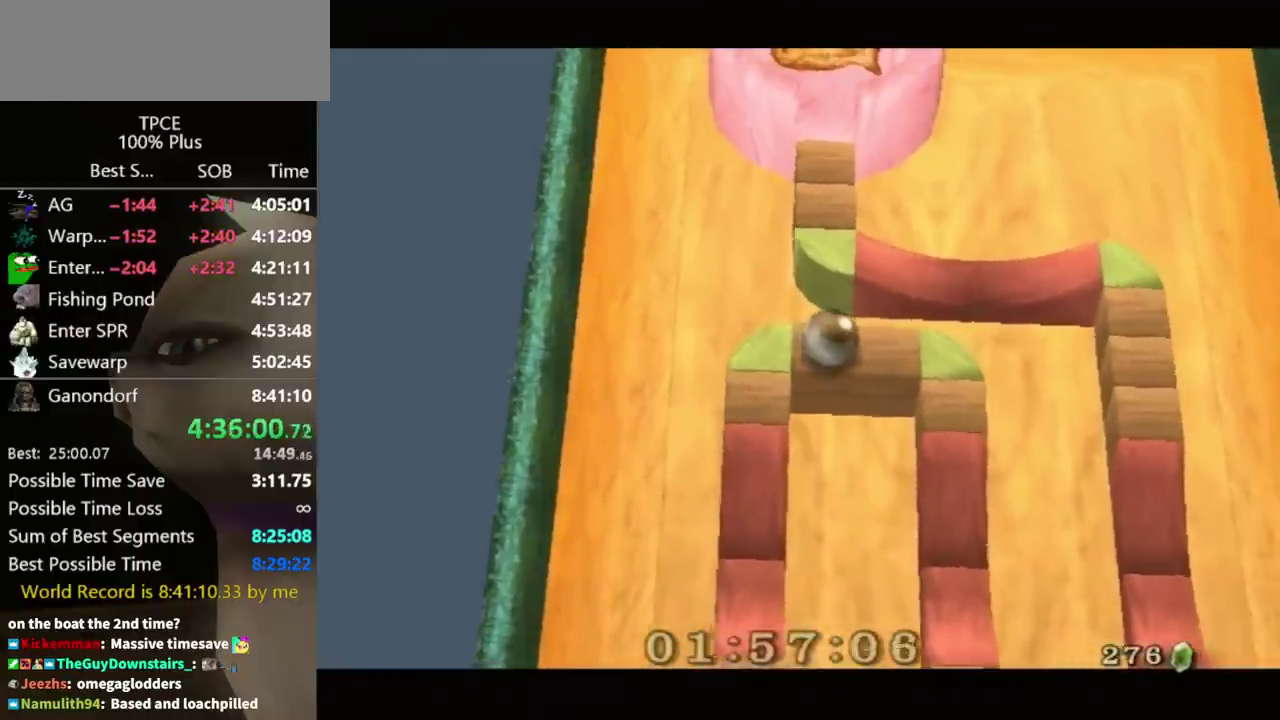
{"buttons": [], "left_stick": "center", "right_stick": "center"}
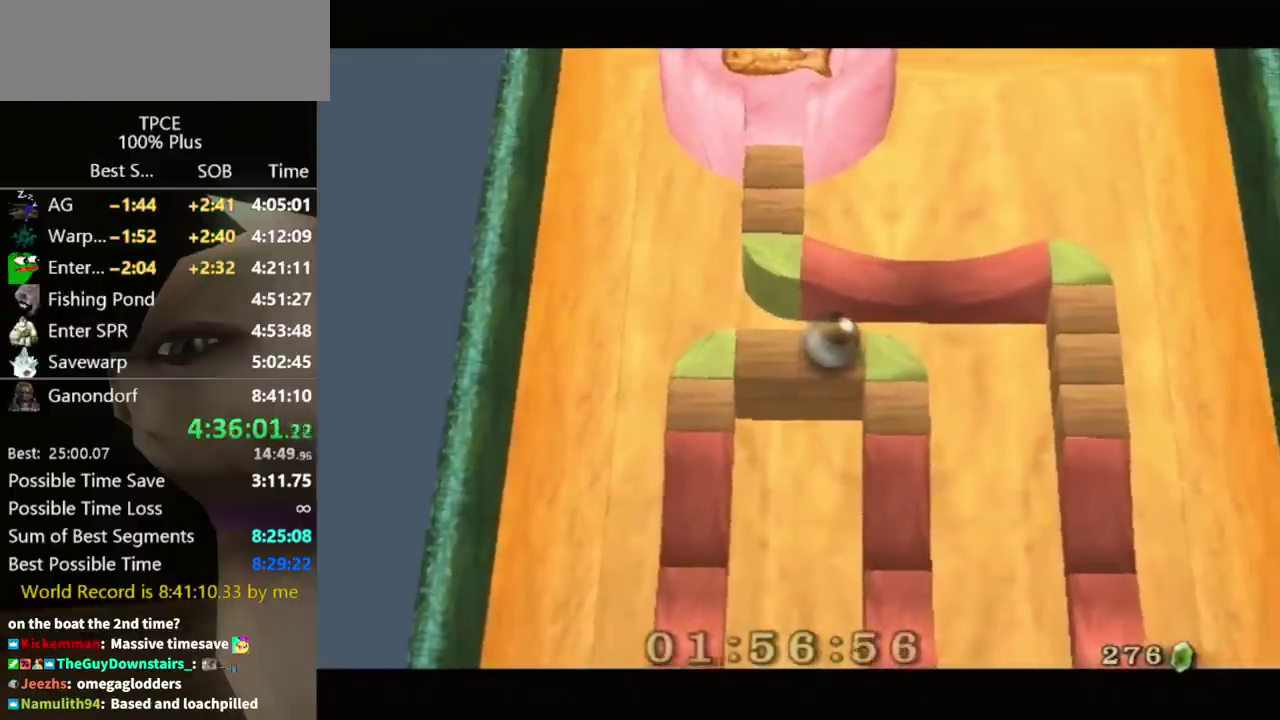
{"buttons": [], "left_stick": "center", "right_stick": "center", "events": [[167, "left_stick", "down-right"], [333, "left_stick", "center"]]}
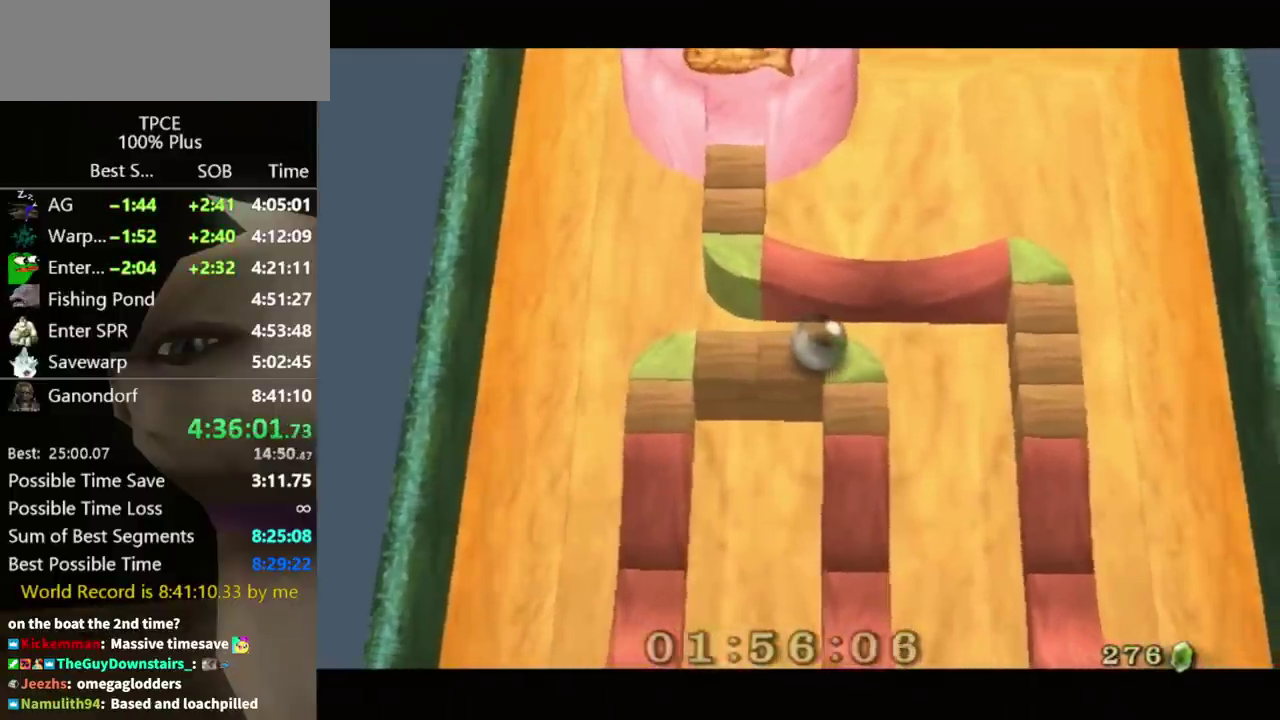
{"buttons": [], "left_stick": "center", "right_stick": "center", "events": [[133, "left_stick", "down"], [200, "left_stick", "center"]]}
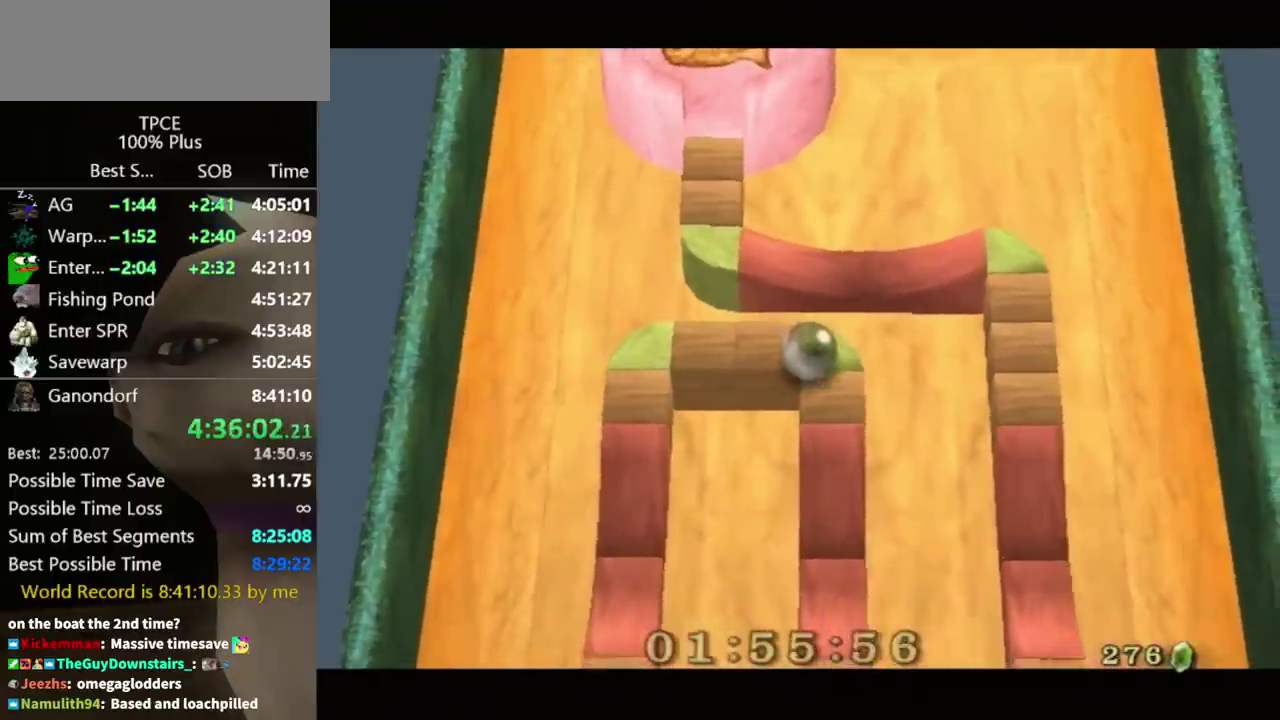
{"buttons": [], "left_stick": "down", "right_stick": "center", "events": [[300, "left_stick", "down"]]}
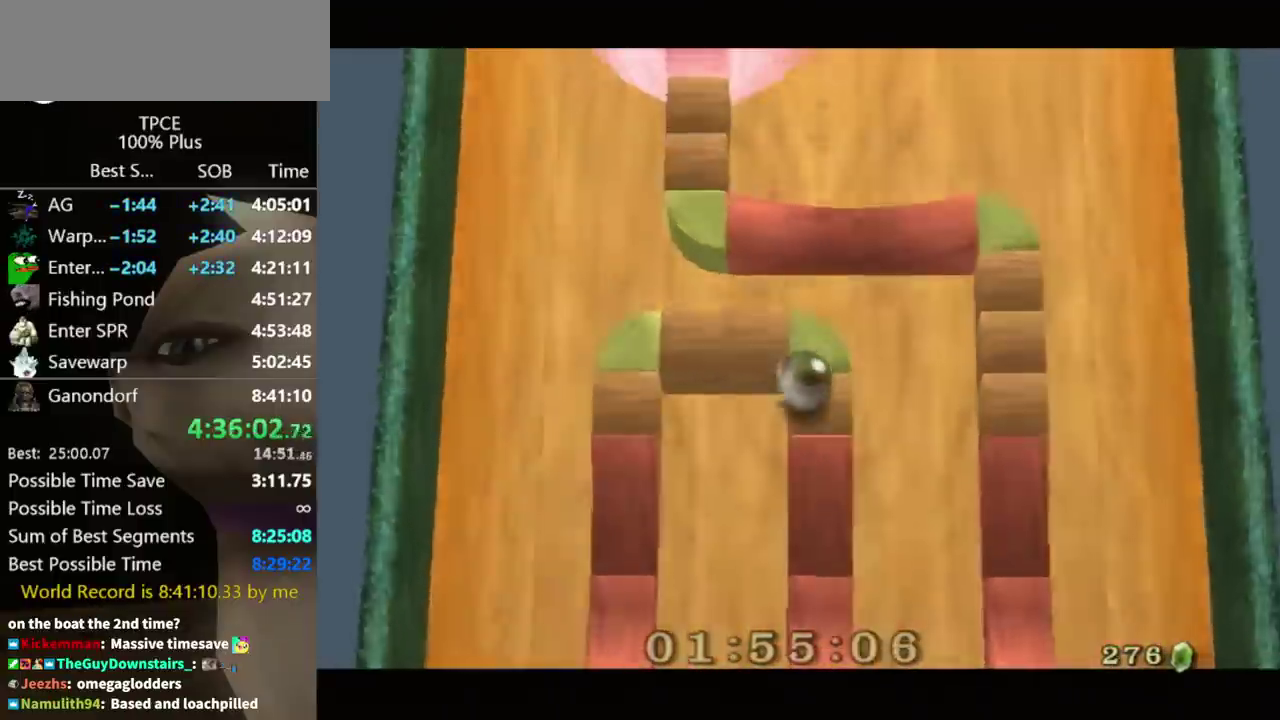
{"buttons": [], "left_stick": "up", "right_stick": "center", "events": [[333, "left_stick", "center"], [433, "left_stick", "up"]]}
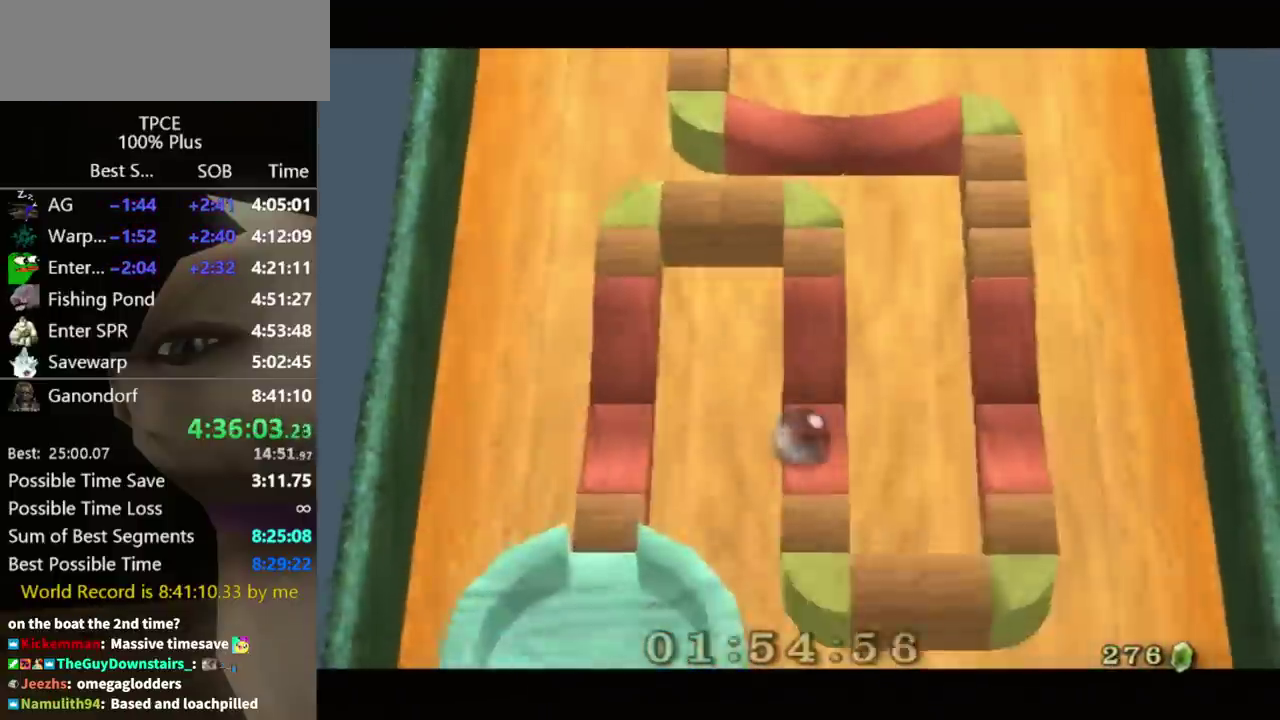
{"buttons": [], "left_stick": "center", "right_stick": "center", "events": [[267, "left_stick", "center"]]}
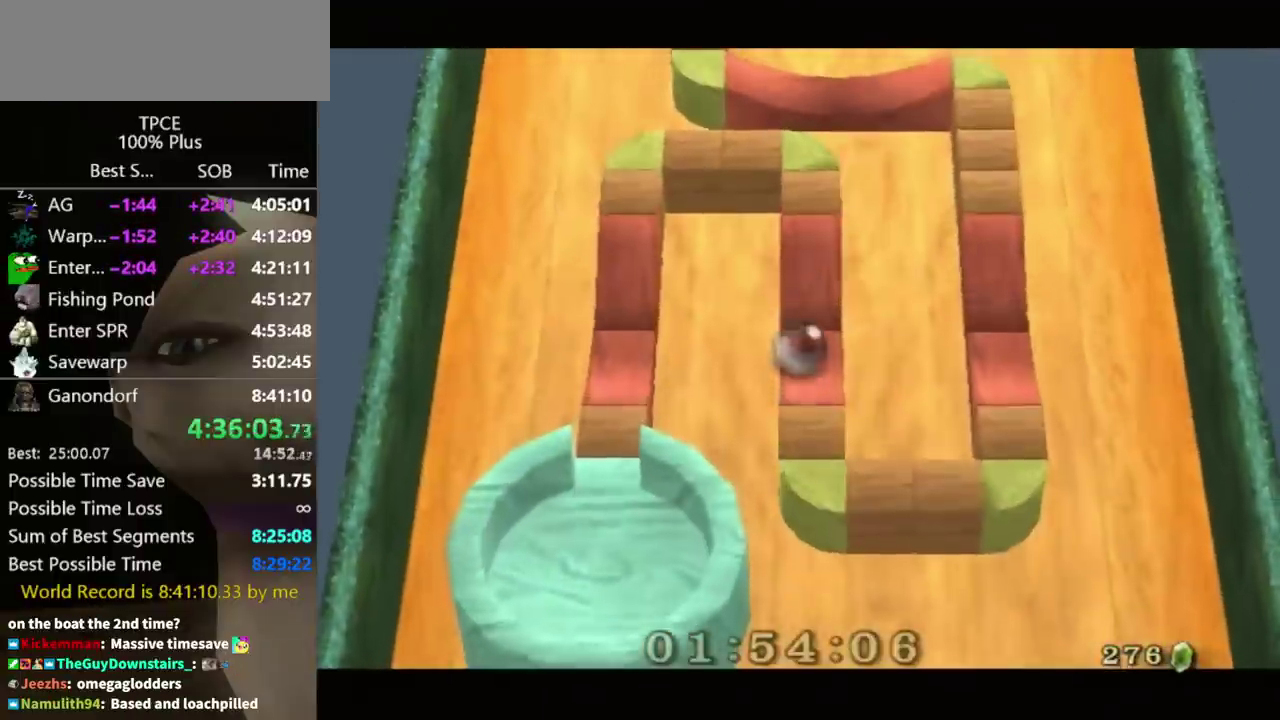
{"buttons": [], "left_stick": "down", "right_stick": "center", "events": [[367, "left_stick", "down"]]}
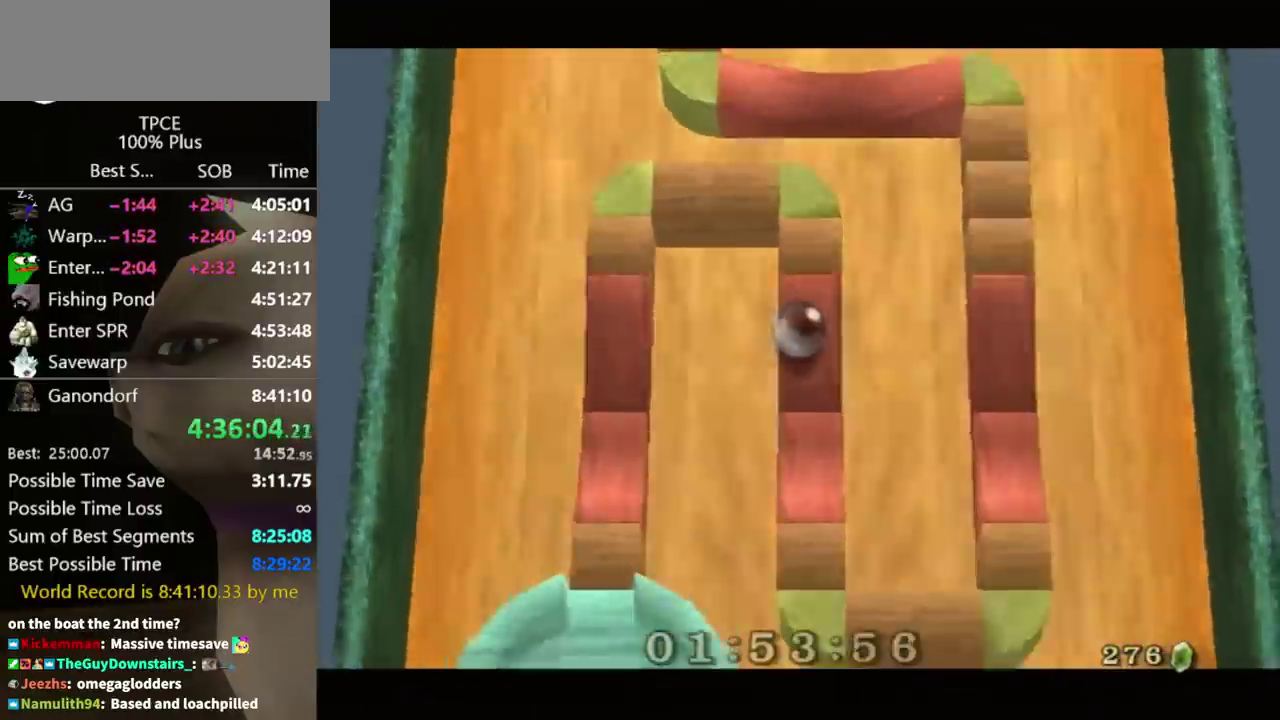
{"buttons": [], "left_stick": "up", "right_stick": "center", "events": [[400, "left_stick", "up"]]}
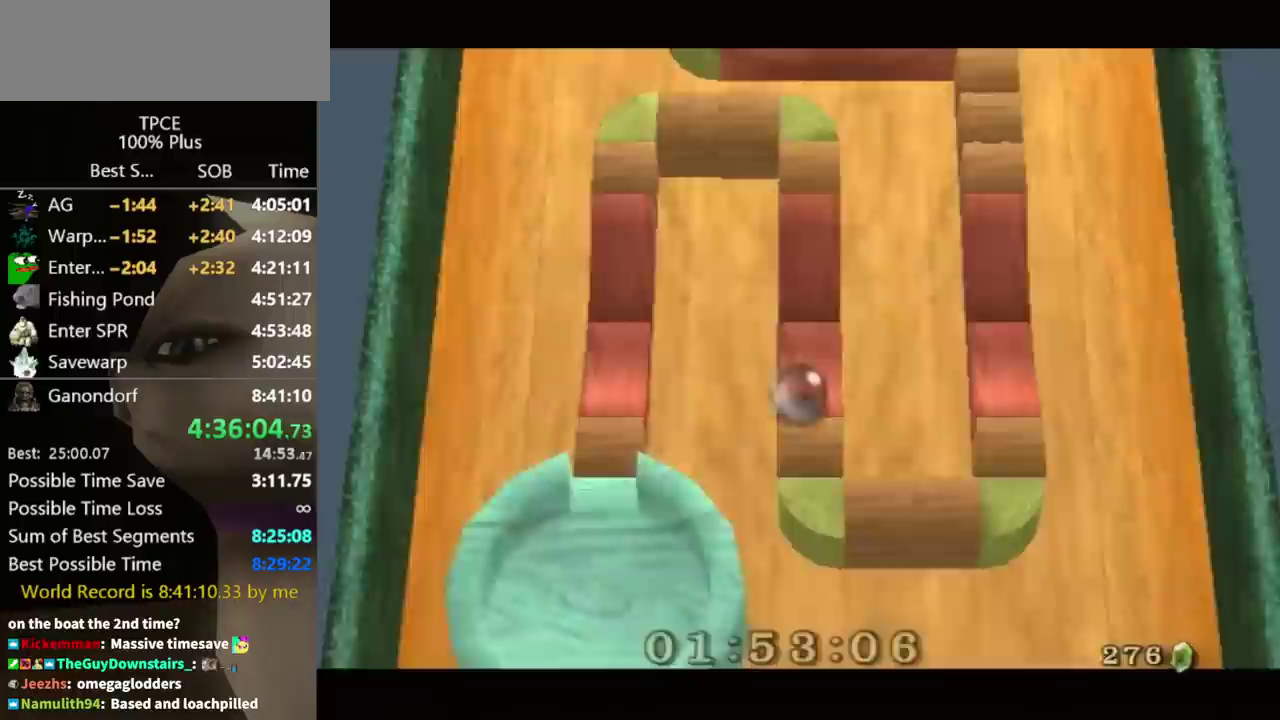
{"buttons": [], "left_stick": "up", "right_stick": "center", "events": [[133, "left_stick", "center"], [433, "left_stick", "up"]]}
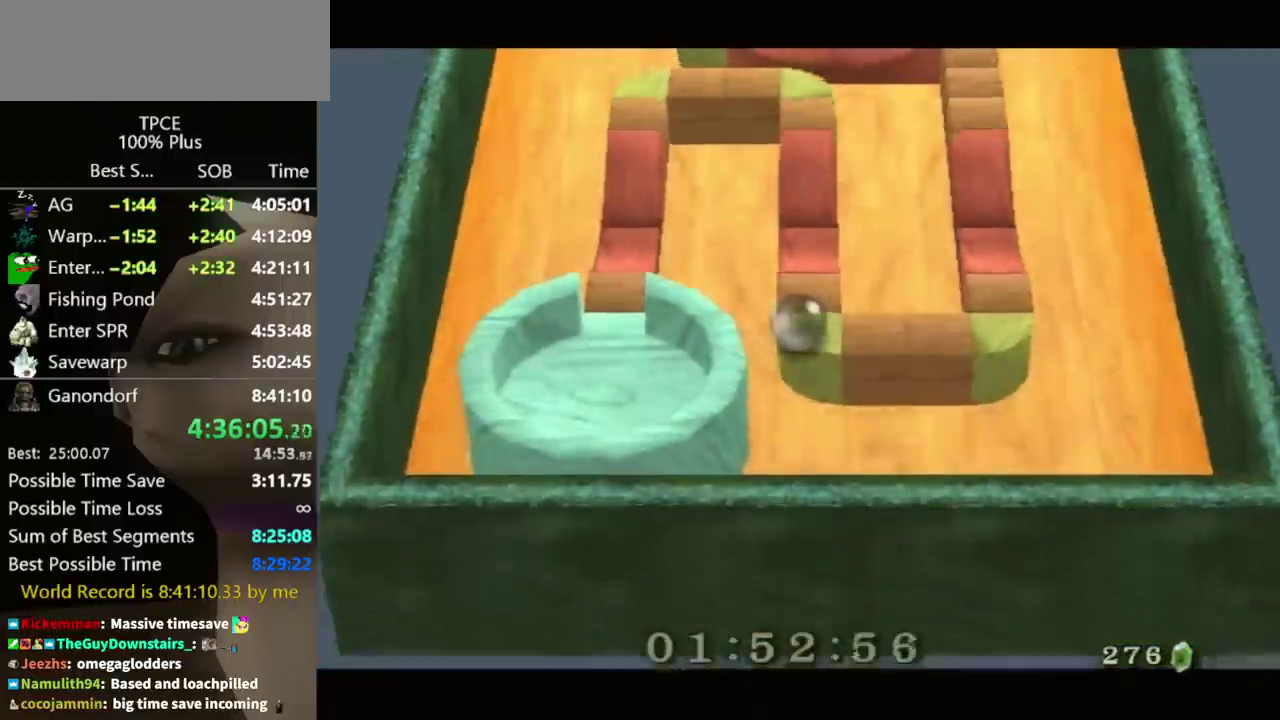
{"buttons": [], "left_stick": "center", "right_stick": "center", "events": [[33, "left_stick", "center"]]}
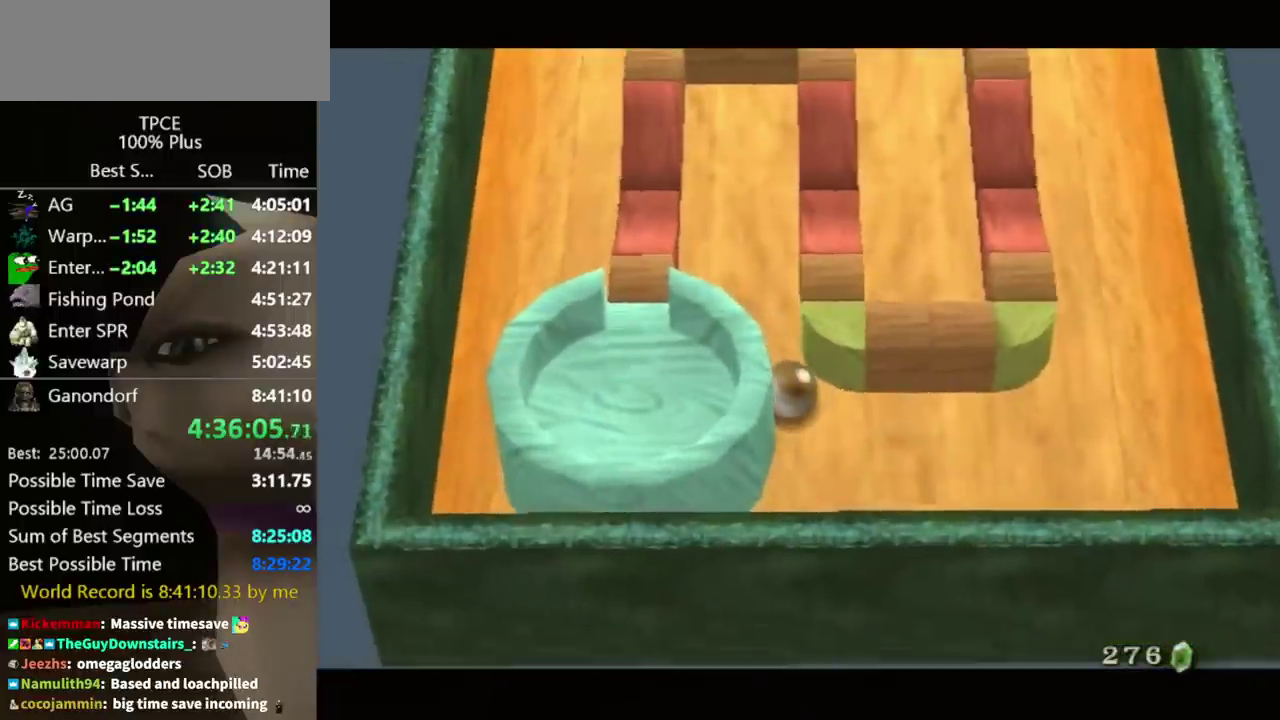
{"buttons": ["A"], "left_stick": "center", "right_stick": "center", "events": [[233, "A", "down"], [267, "A", "up"], [300, "B", "down"], [367, "B", "up"], [367, "A", "down"], [433, "B", "down"], [467, "B", "up"]]}
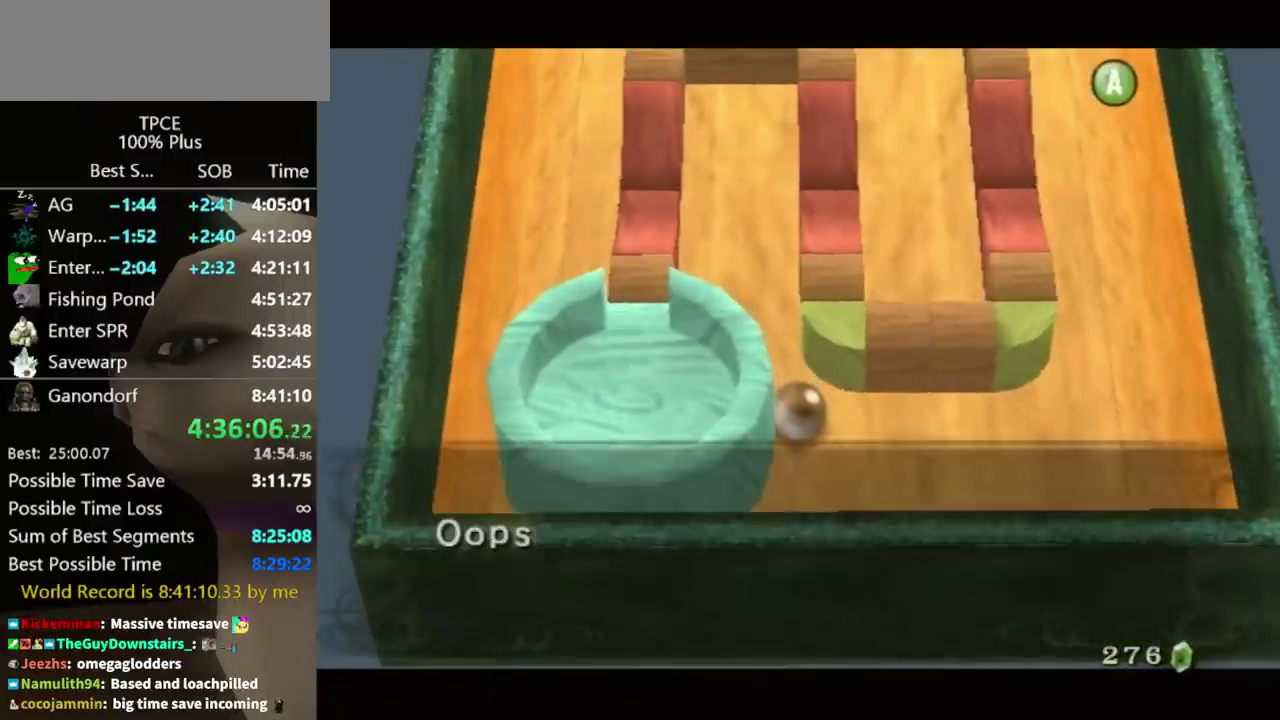
{"buttons": ["A"], "left_stick": "center", "right_stick": "center", "events": [[67, "B", "down"], [67, "A", "up"], [100, "B", "up"], [133, "A", "down"], [167, "A", "up"], [200, "B", "down"], [233, "B", "up"], [267, "A", "down"], [333, "B", "down"], [333, "A", "up"], [367, "B", "up"], [400, "A", "down"], [433, "A", "up"], [500, "A", "down"]]}
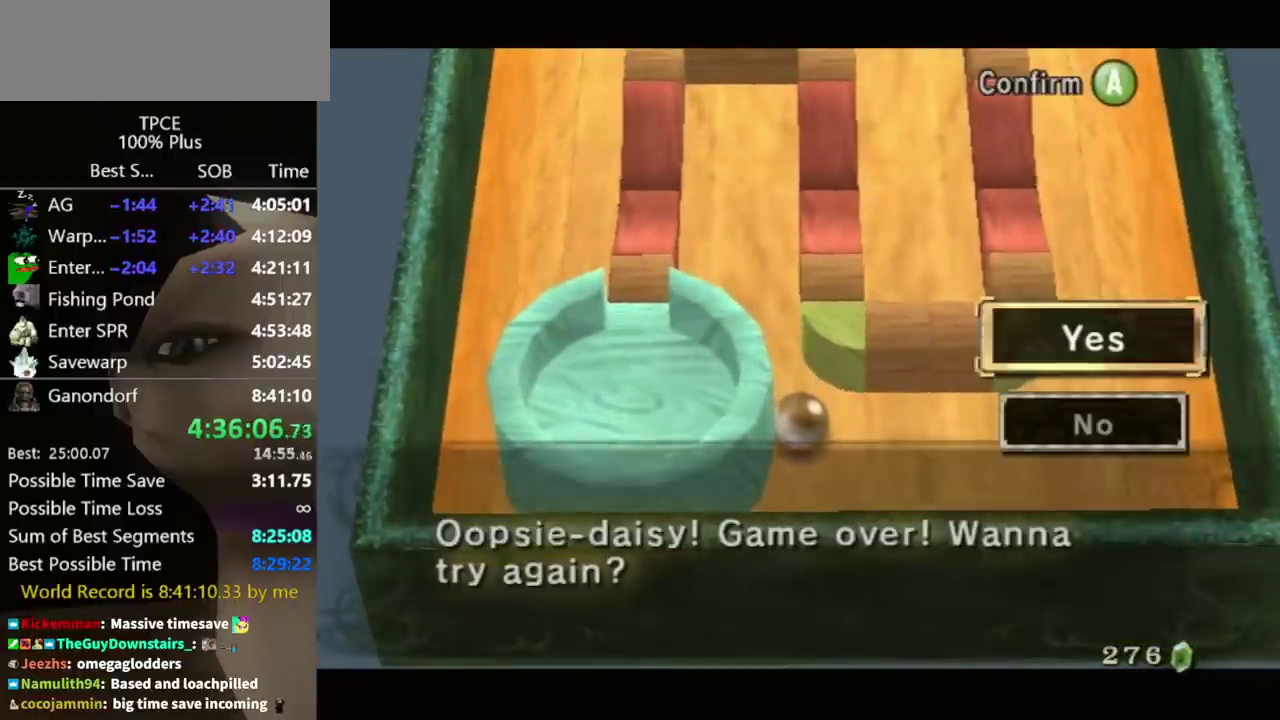
{"buttons": [], "left_stick": "center", "right_stick": "center", "events": [[67, "A", "up"], [133, "A", "down"], [200, "A", "up"], [300, "A", "down"], [333, "A", "up"], [400, "A", "down"], [467, "A", "up"]]}